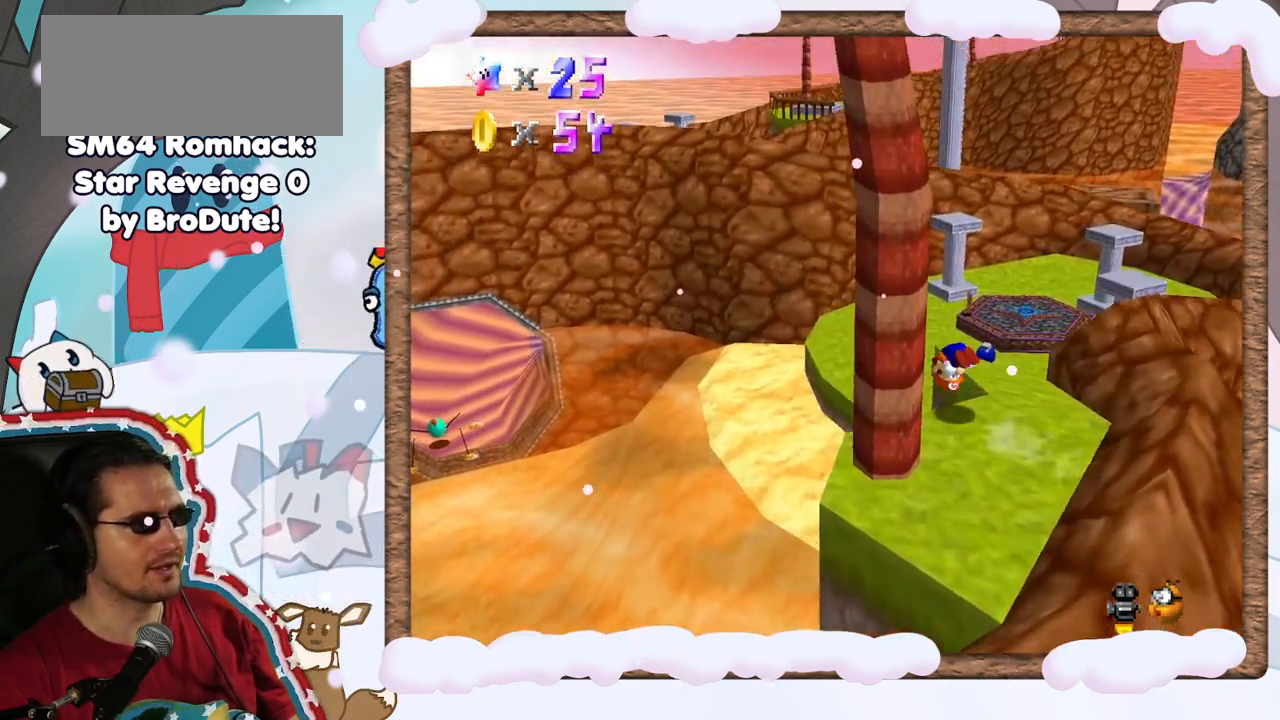
Gameplay with a controller (Nintendo layout); each line is a JSON object with the inputs held at the frame after it (dt_ms = milliseconds from this image to that frame). "events" lists button and stick changes between this image and that frame as [ms after this image, input, new state], when the widget could be followed in between. Not read: L3 R3.
{"dt_ms": 500, "buttons": [], "left_stick": "up-left", "events": [[33, "A", "up"], [250, "DPAD_LEFT", "down"], [283, "C_UP", "down"], [333, "DPAD_LEFT", "up"], [350, "left_stick", "up"], [383, "C_UP", "up"], [417, "left_stick", "up-left"]]}
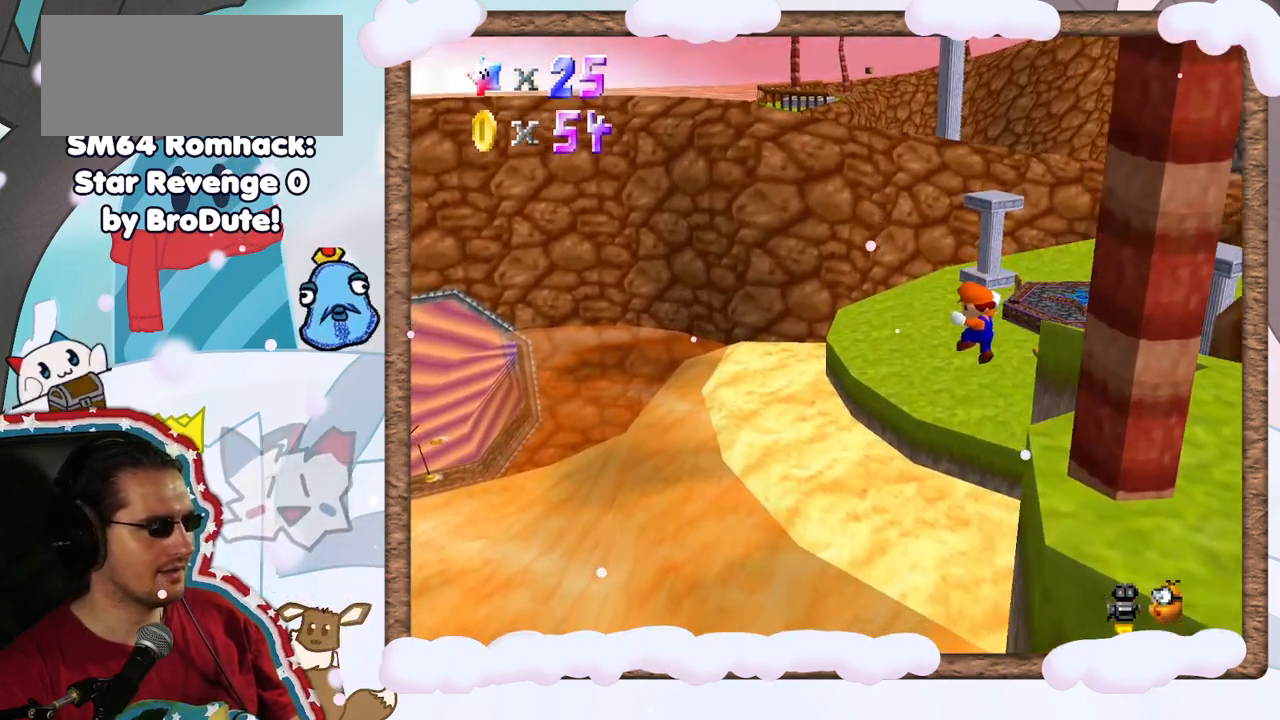
{"dt_ms": 500, "buttons": ["C_RIGHT"], "left_stick": "up-left", "events": [[450, "C_RIGHT", "down"]]}
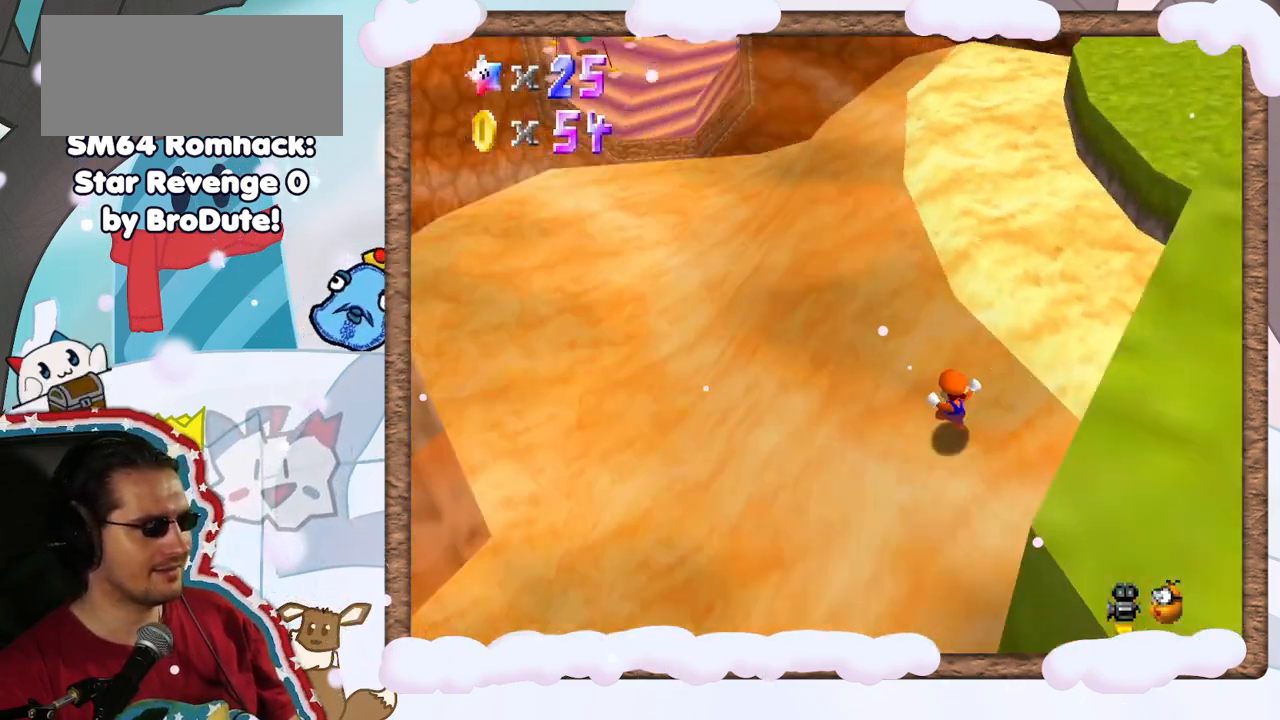
{"dt_ms": 500, "buttons": ["C_RIGHT"], "left_stick": "up-right", "events": [[83, "C_RIGHT", "up"], [83, "left_stick", "up"], [183, "left_stick", "up-right"], [467, "C_RIGHT", "down"]]}
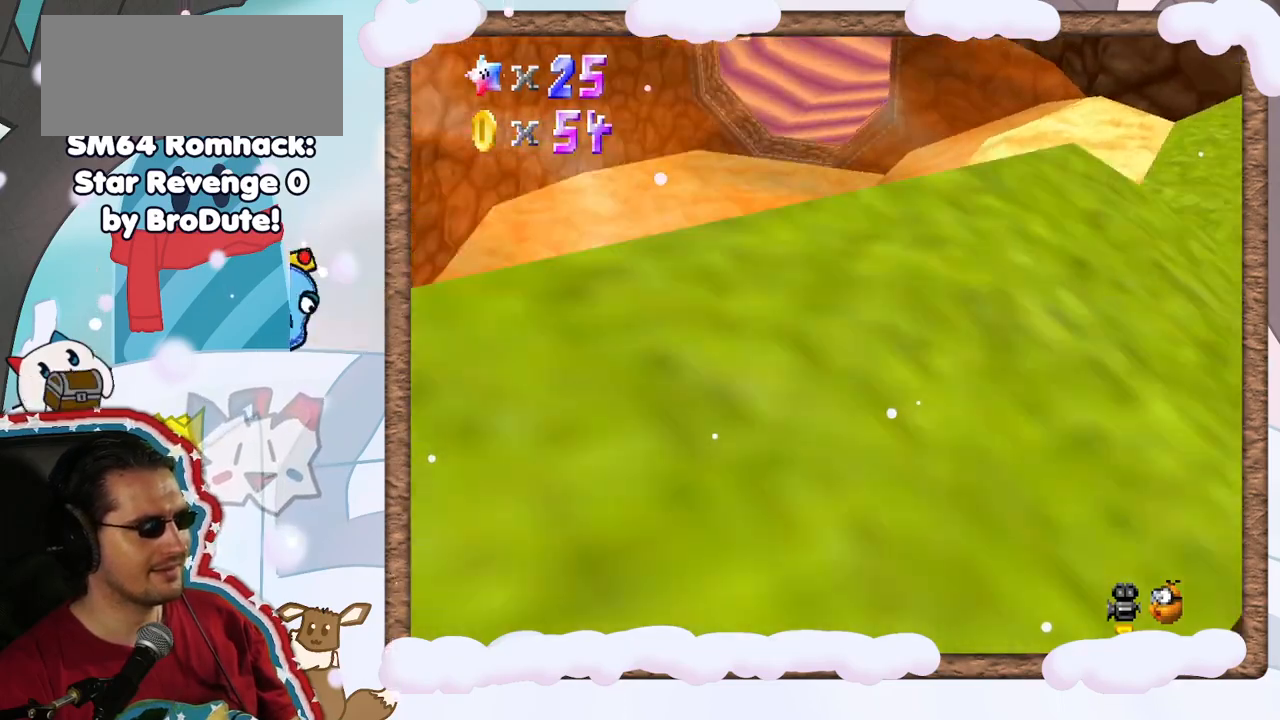
{"dt_ms": 500, "buttons": [], "left_stick": "right", "events": [[67, "C_RIGHT", "up"], [133, "left_stick", "right"], [183, "C_RIGHT", "down"], [300, "C_RIGHT", "up"]]}
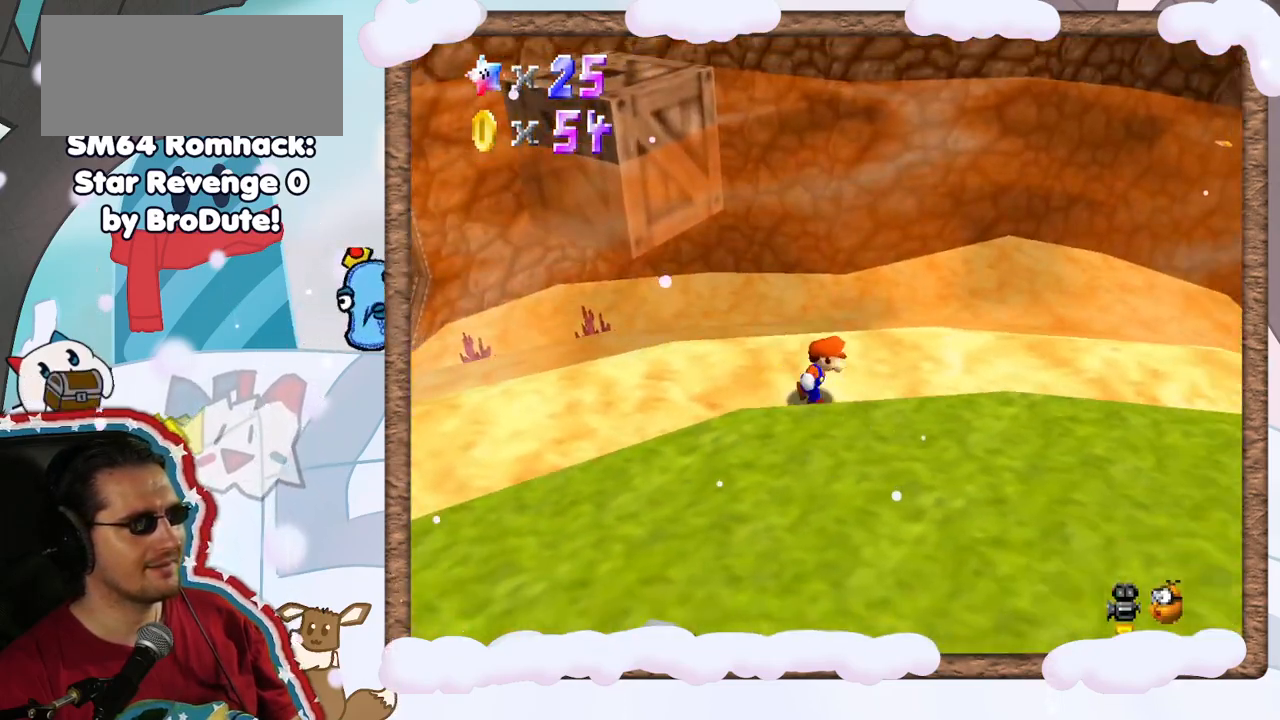
{"dt_ms": 500, "buttons": ["C_RIGHT"], "left_stick": "right", "events": [[83, "C_RIGHT", "down"], [233, "C_RIGHT", "up"], [400, "C_RIGHT", "down"]]}
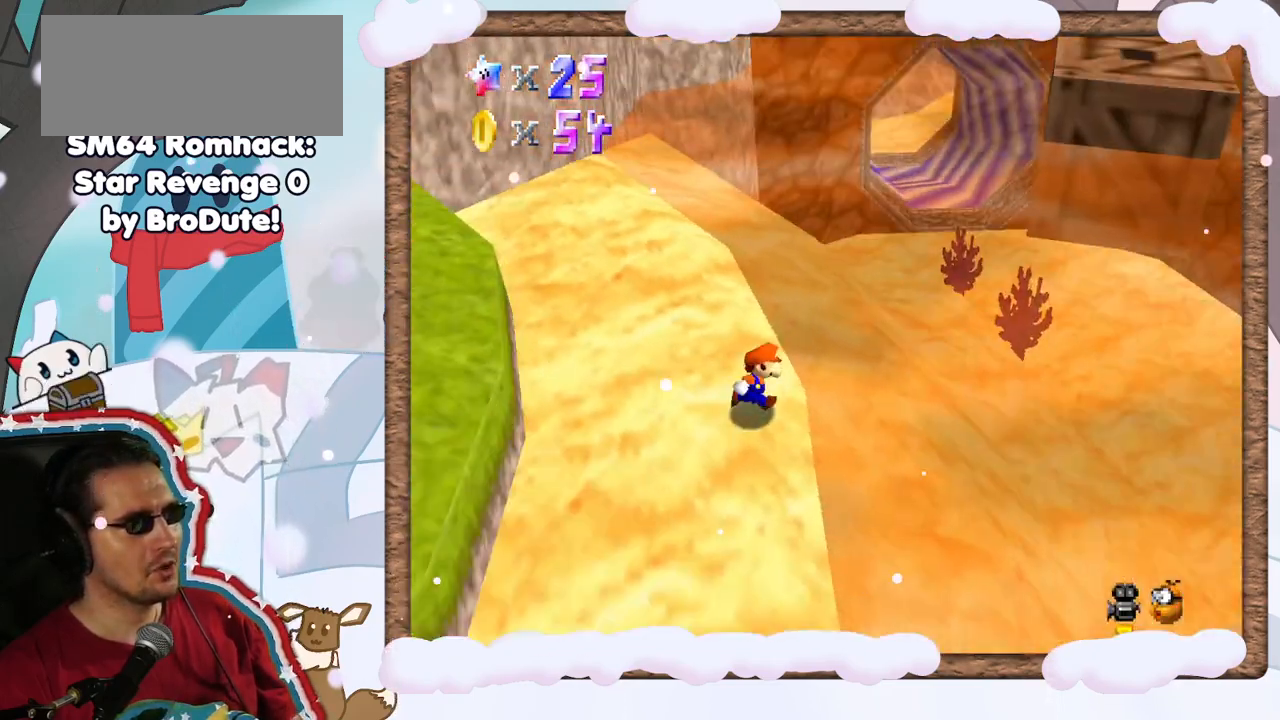
{"dt_ms": 500, "buttons": ["C_RIGHT"], "left_stick": "up-left", "events": [[17, "C_RIGHT", "up"], [33, "left_stick", "up"], [150, "C_RIGHT", "down"], [200, "left_stick", "up-left"], [300, "C_RIGHT", "up"], [383, "C_RIGHT", "down"]]}
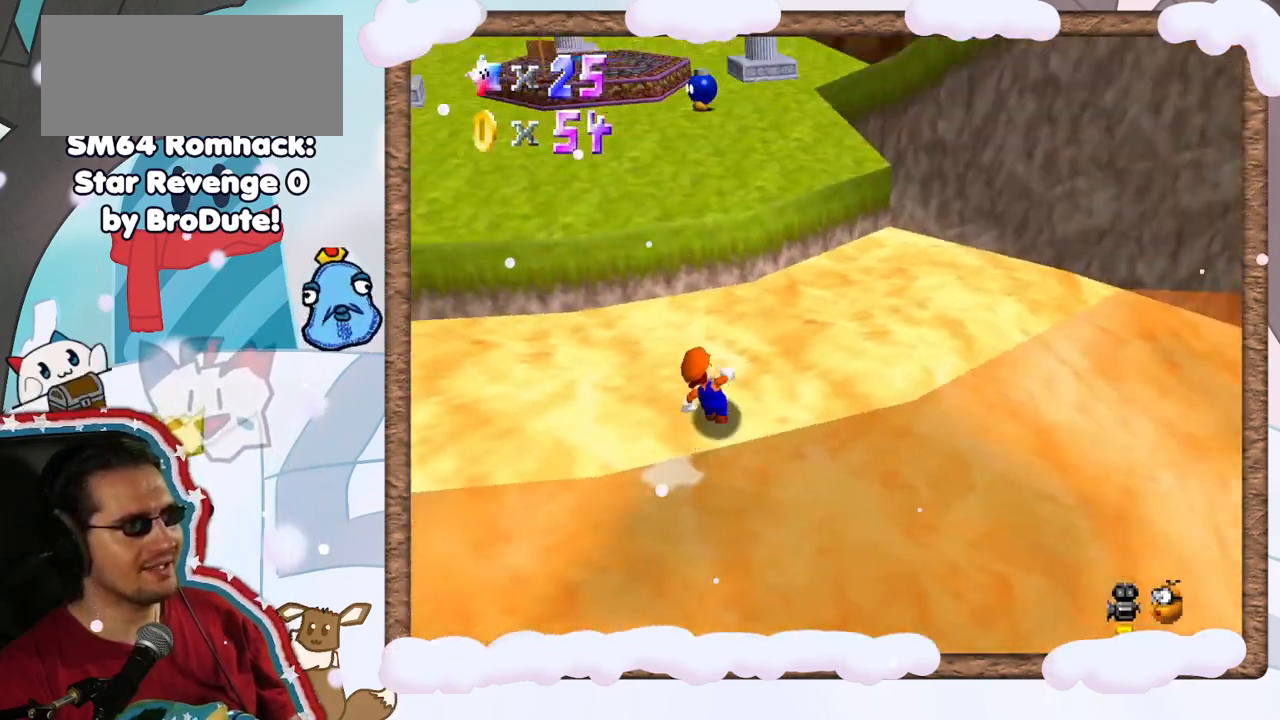
{"dt_ms": 500, "buttons": ["A"], "left_stick": "up", "events": [[33, "C_RIGHT", "up"], [283, "A", "down"], [333, "left_stick", "up"]]}
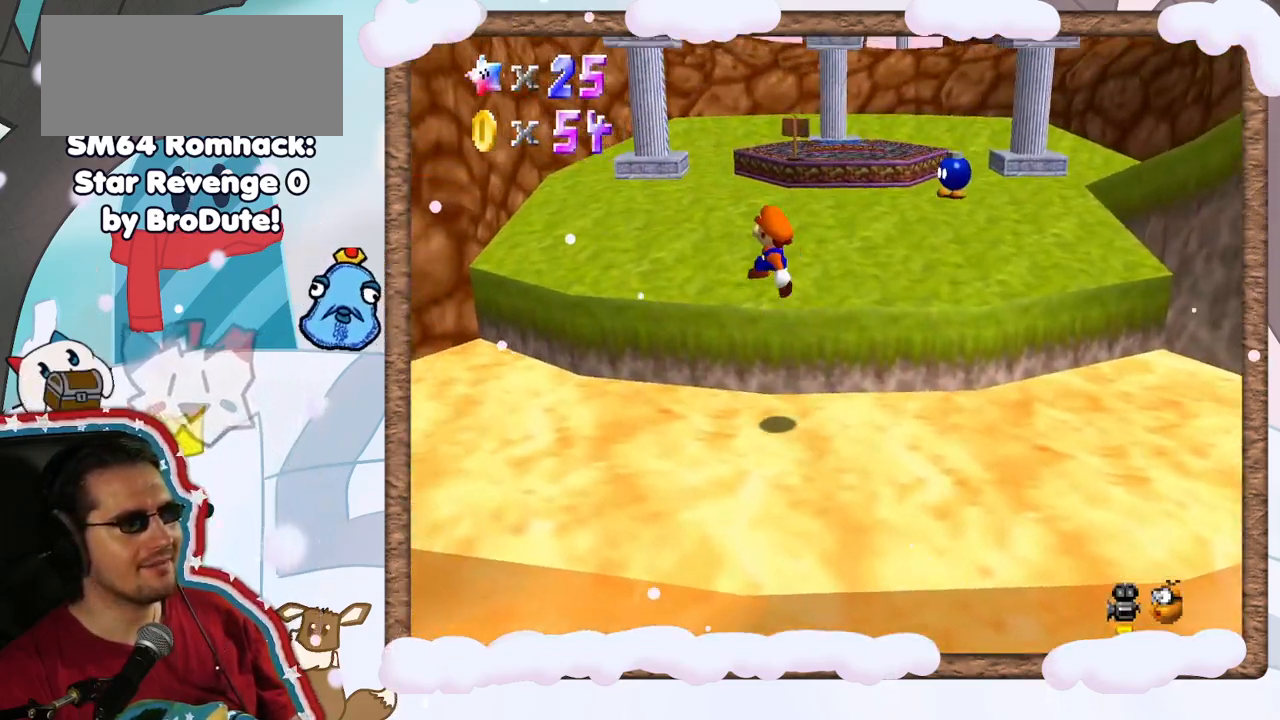
{"dt_ms": 500, "buttons": [], "left_stick": "up-right", "events": [[33, "A", "up"], [183, "C_RIGHT", "down"], [283, "C_RIGHT", "up"], [317, "left_stick", "up-right"]]}
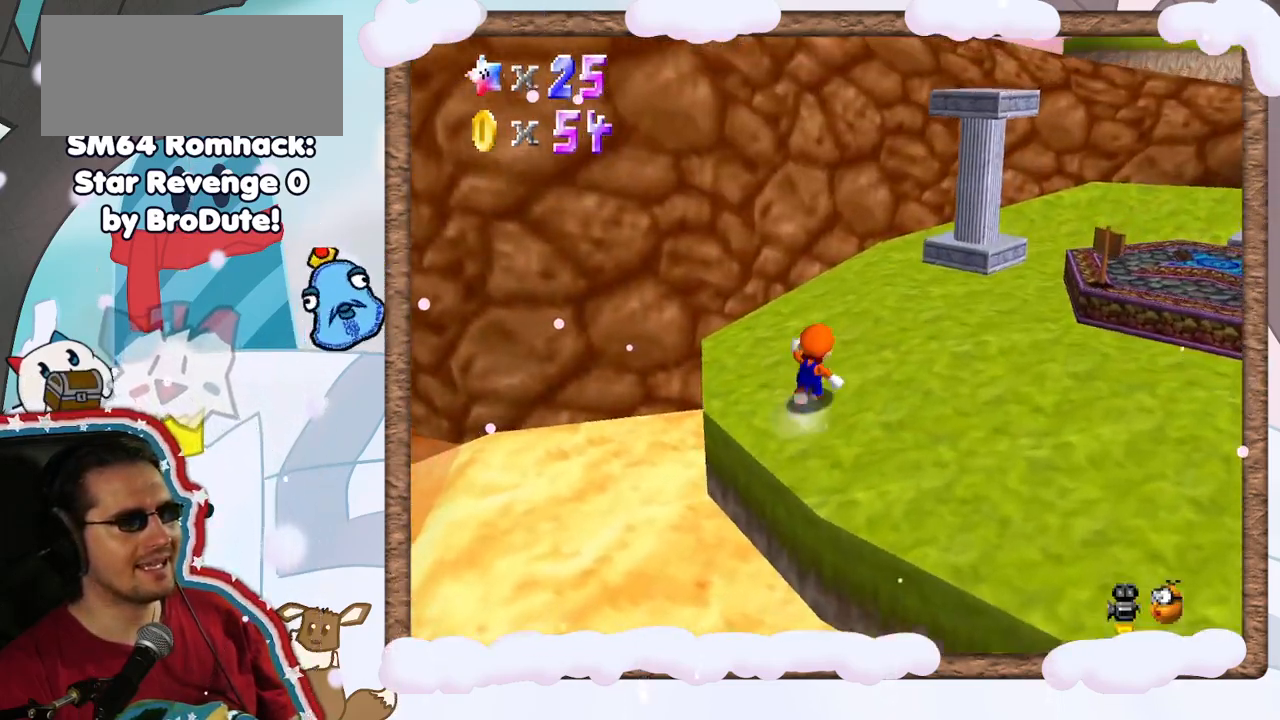
{"dt_ms": 500, "buttons": [], "left_stick": "right", "events": [[17, "C_RIGHT", "down"], [117, "C_RIGHT", "up"], [283, "left_stick", "right"]]}
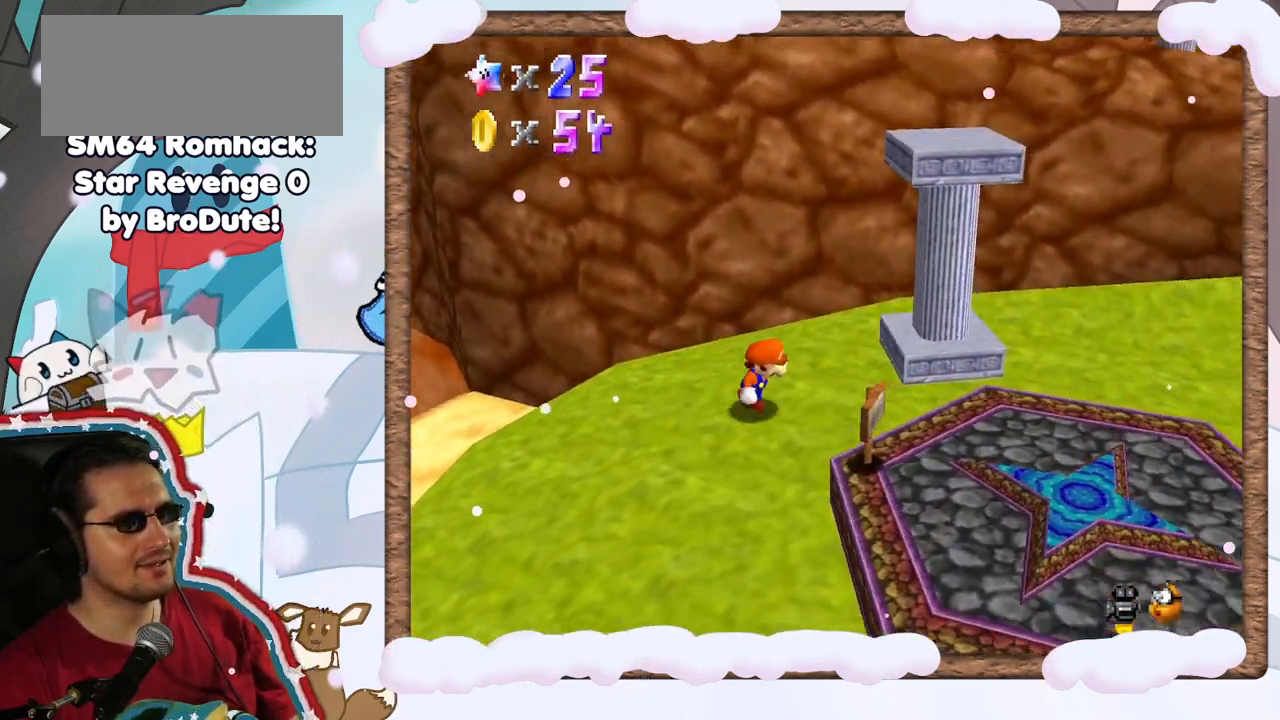
{"dt_ms": 500, "buttons": [], "left_stick": "right", "events": []}
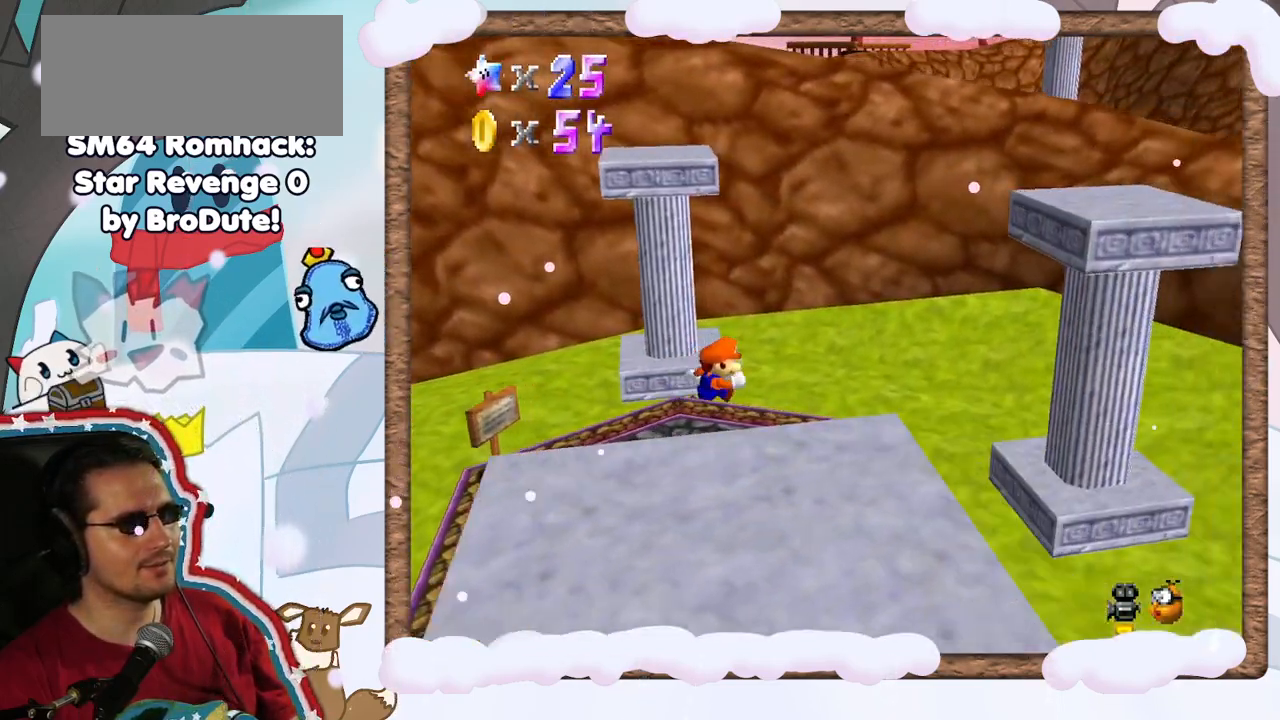
{"dt_ms": 500, "buttons": [], "left_stick": "down-right", "events": [[133, "C_RIGHT", "down"], [233, "C_RIGHT", "up"], [350, "left_stick", "down-right"]]}
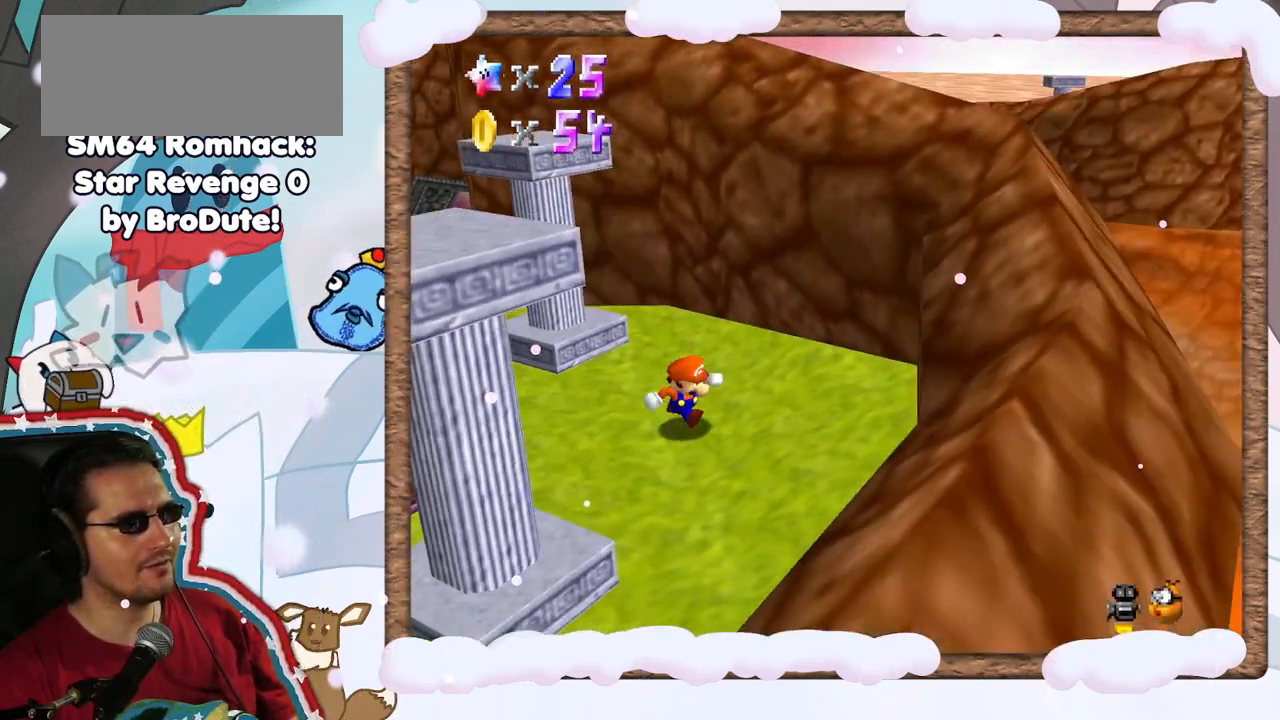
{"dt_ms": 500, "buttons": [], "left_stick": "up-left", "events": [[100, "left_stick", "down-left"], [167, "left_stick", "left"], [267, "left_stick", "up-left"]]}
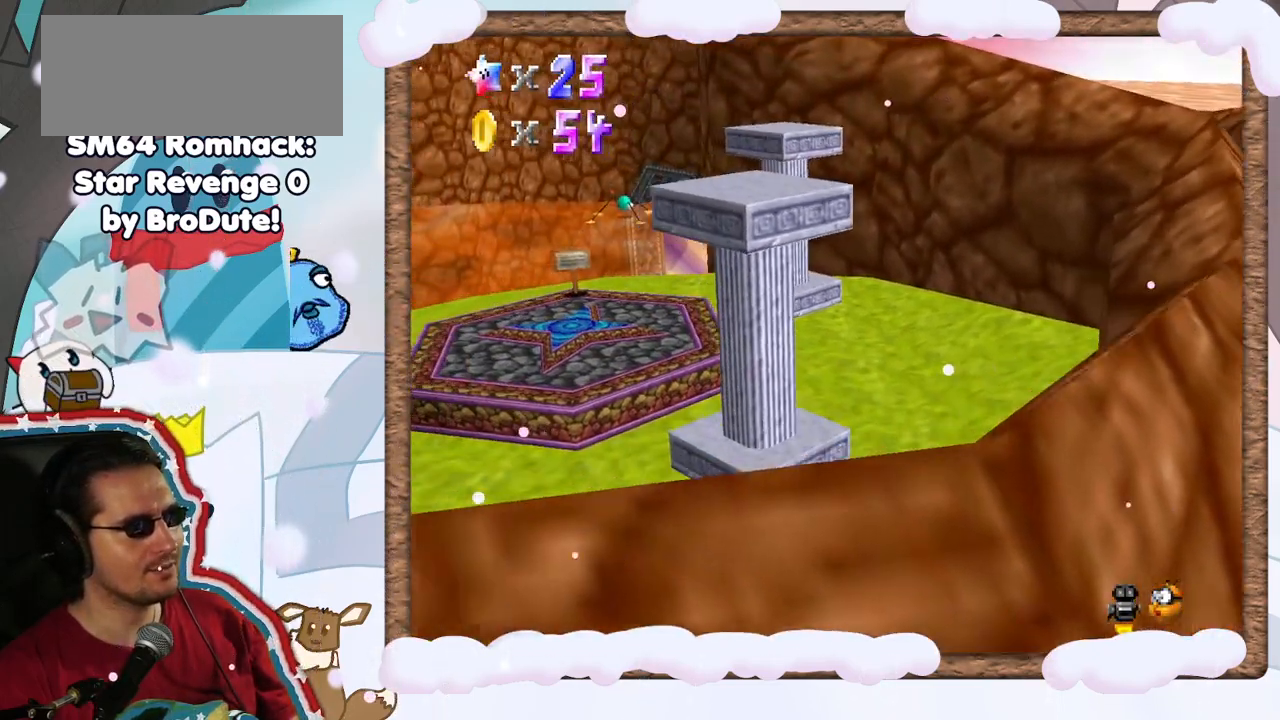
{"dt_ms": 500, "buttons": ["A"], "left_stick": "right", "events": [[17, "A", "down"], [300, "left_stick", "up-right"], [400, "left_stick", "right"]]}
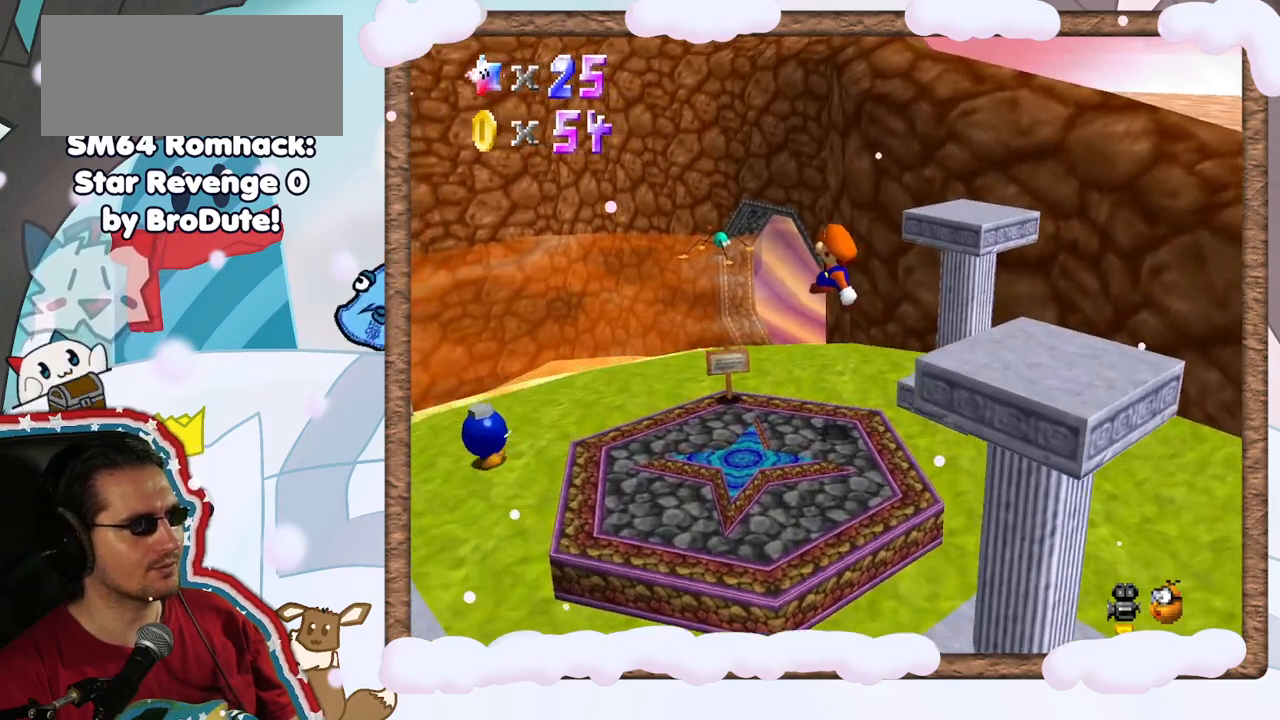
{"dt_ms": 500, "buttons": ["A"], "left_stick": "down-right", "events": [[117, "left_stick", "down-right"], [183, "A", "up"], [400, "A", "down"]]}
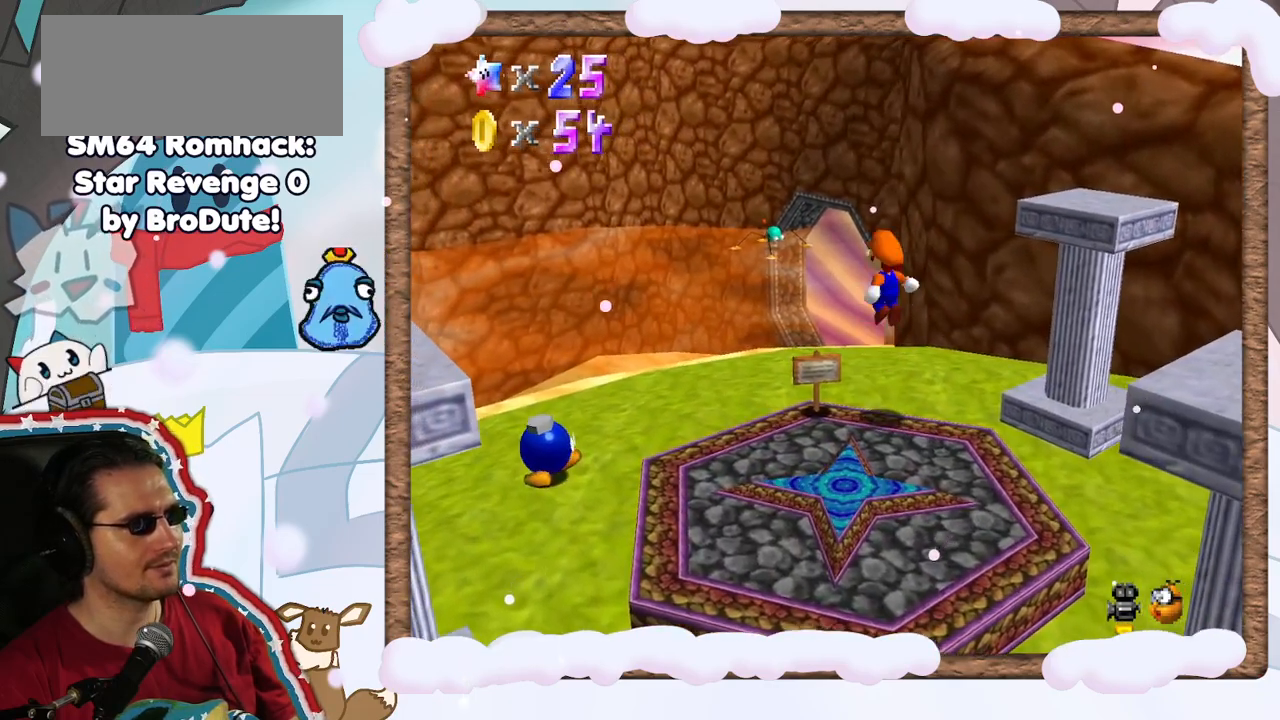
{"dt_ms": 500, "buttons": ["C_LEFT"], "left_stick": "center", "events": [[333, "A", "up"], [417, "left_stick", "center"], [483, "C_LEFT", "down"]]}
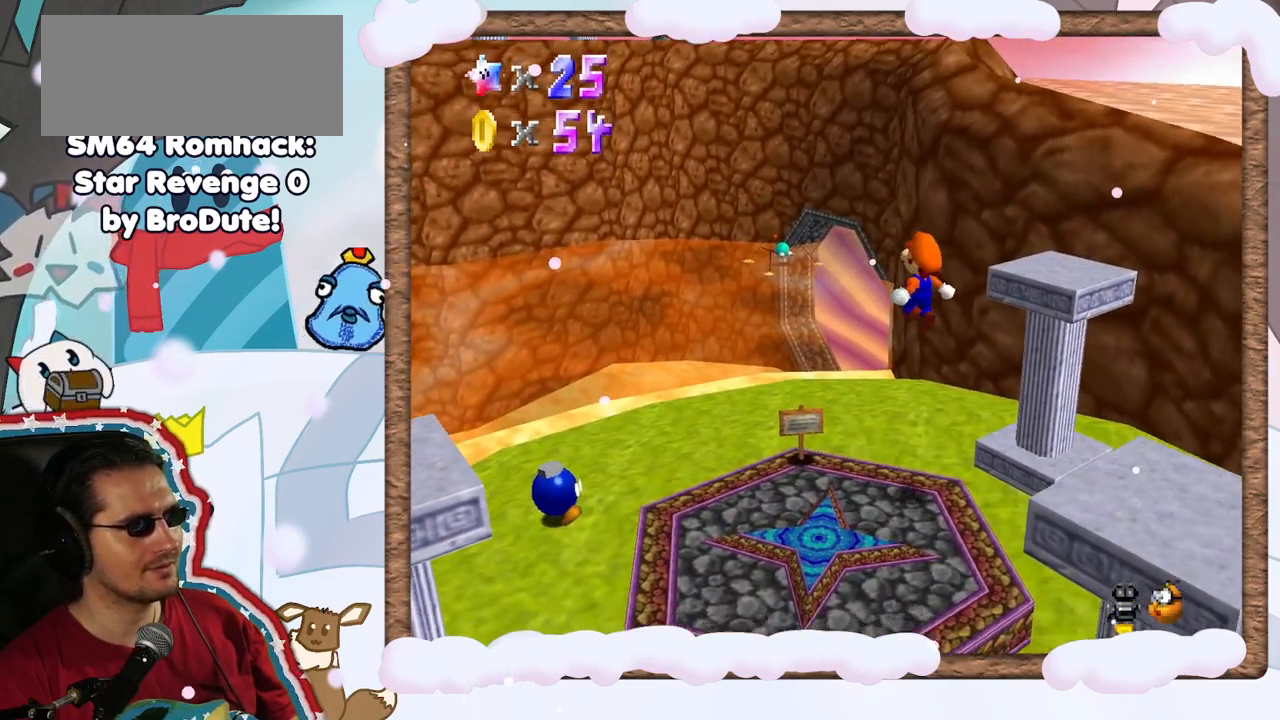
{"dt_ms": 1000, "buttons": [], "left_stick": "center", "events": [[133, "C_LEFT", "up"], [517, "C_LEFT", "down"], [600, "C_LEFT", "up"], [650, "left_stick", "up"], [783, "left_stick", "center"], [850, "A", "down"], [983, "A", "up"]]}
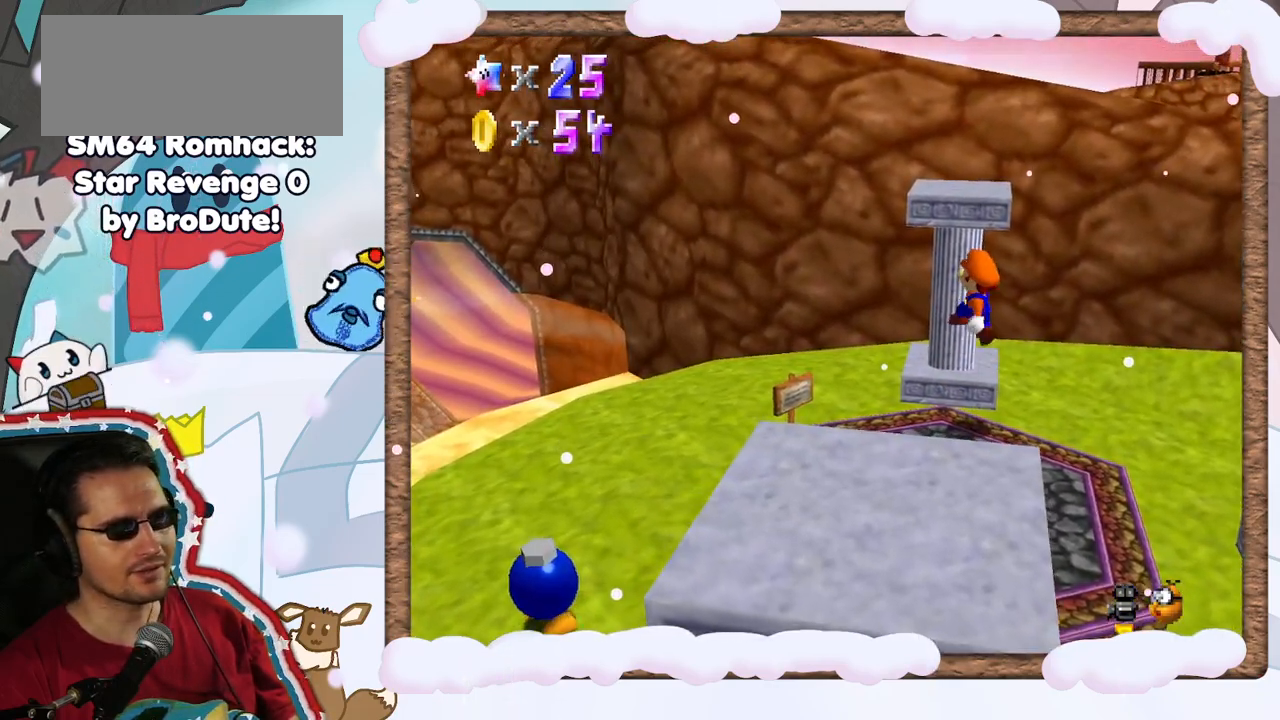
{"dt_ms": 500, "buttons": ["A"], "left_stick": "up", "events": [[200, "left_stick", "up"], [500, "A", "down"]]}
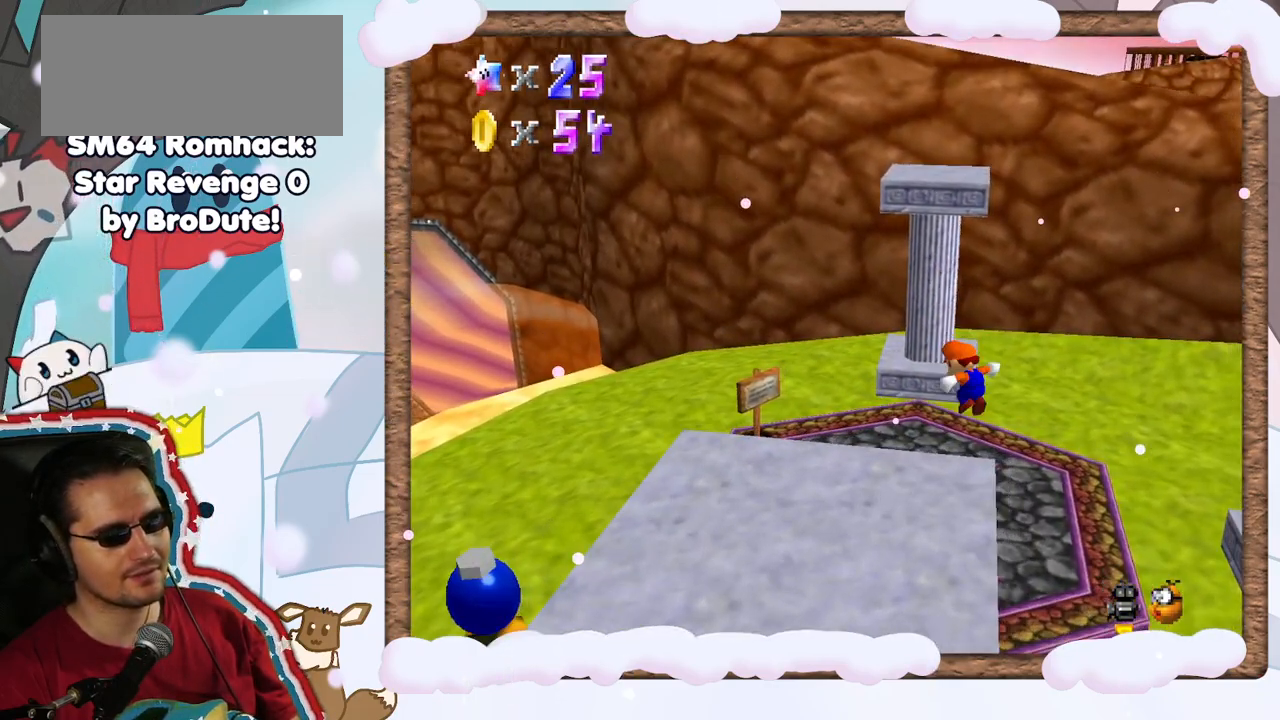
{"dt_ms": 500, "buttons": ["A", "B"], "left_stick": "up", "events": [[433, "B", "down"]]}
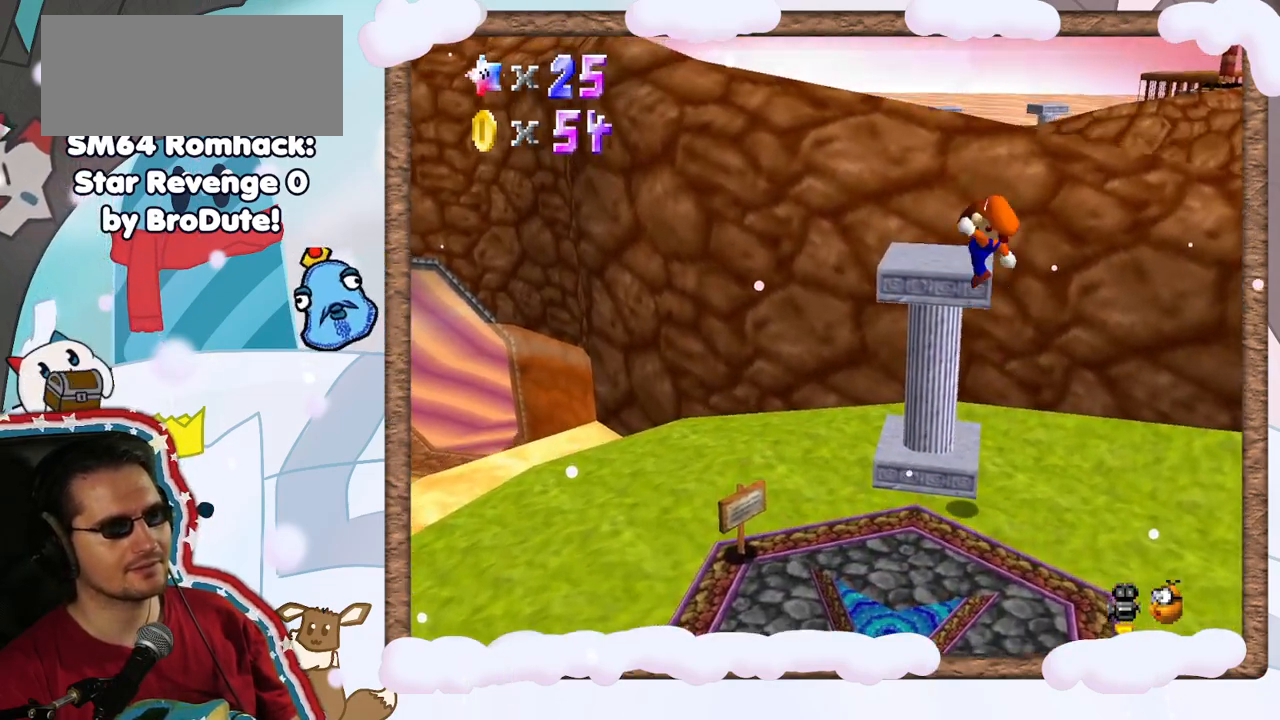
{"dt_ms": 500, "buttons": [], "left_stick": "up-left", "events": [[117, "left_stick", "up-right"], [250, "B", "up"], [300, "left_stick", "up"], [383, "A", "up"], [417, "left_stick", "up-left"]]}
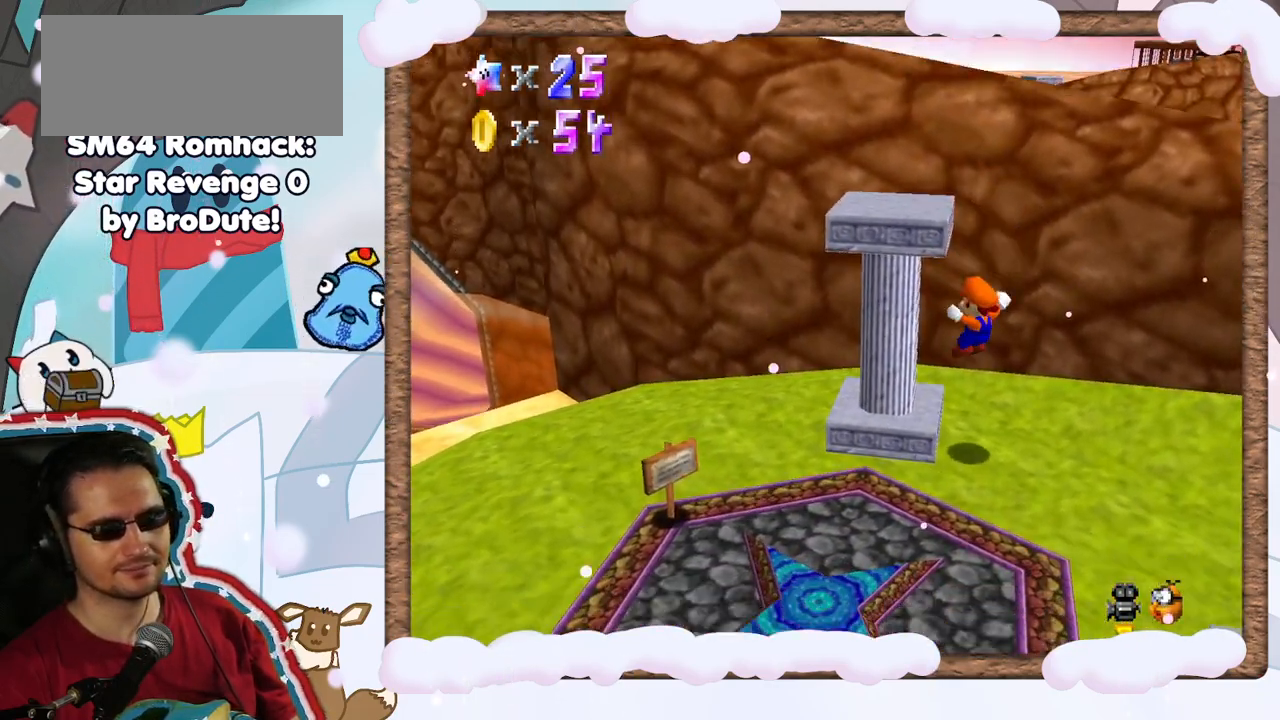
{"dt_ms": 500, "buttons": [], "left_stick": "right", "events": [[50, "left_stick", "center"], [233, "A", "down"], [233, "left_stick", "right"], [333, "A", "up"]]}
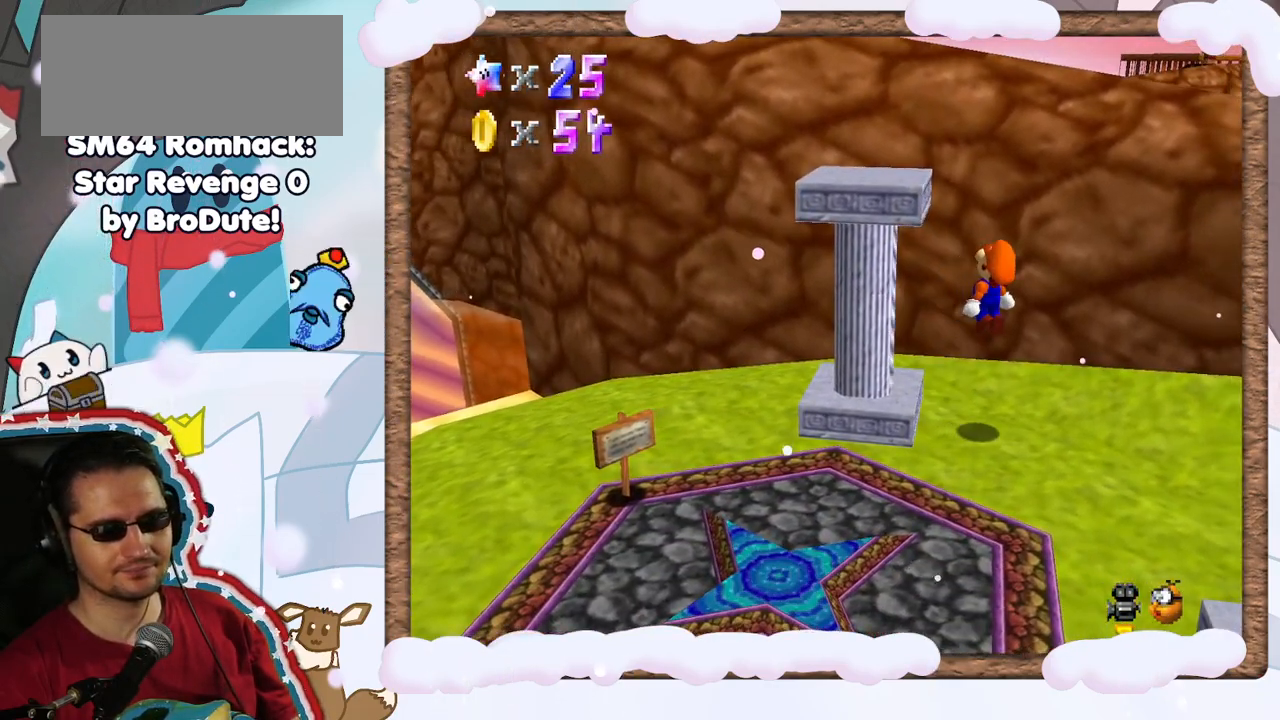
{"dt_ms": 500, "buttons": [], "left_stick": "up", "events": [[100, "left_stick", "up-right"], [300, "left_stick", "up"]]}
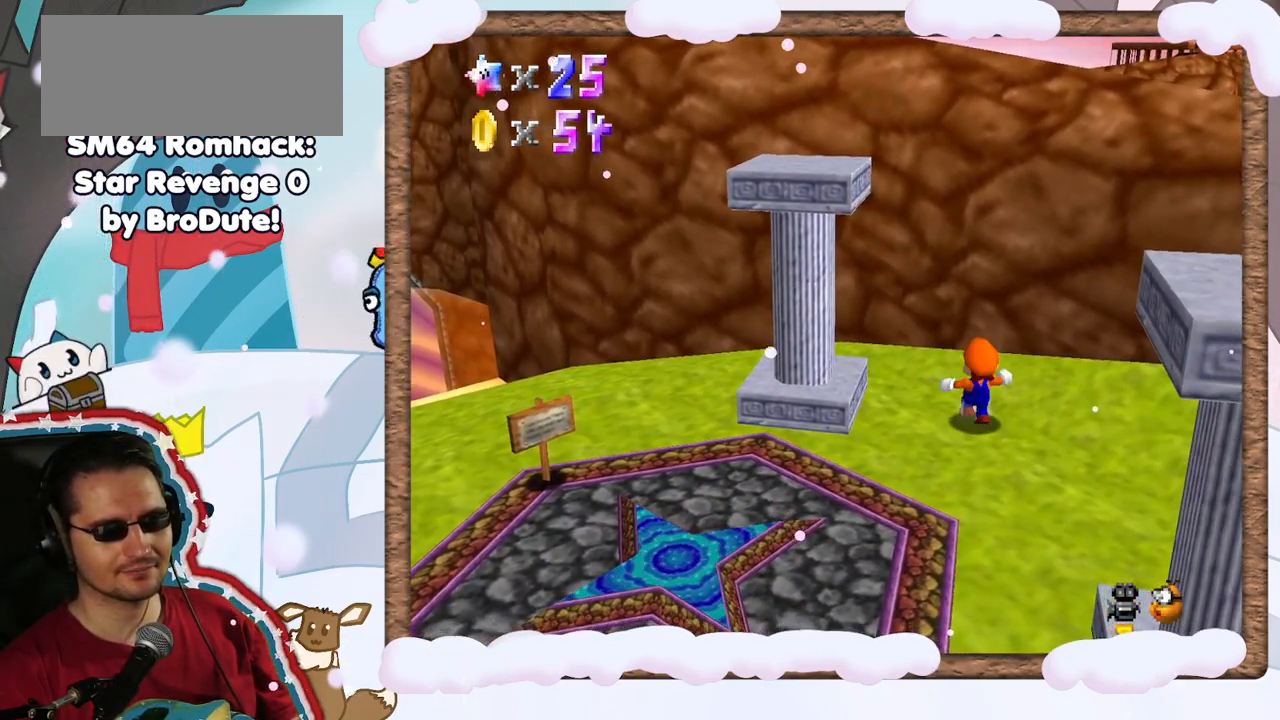
{"dt_ms": 500, "buttons": [], "left_stick": "up-right", "events": [[67, "left_stick", "up-left"], [383, "left_stick", "up"], [483, "left_stick", "up-right"]]}
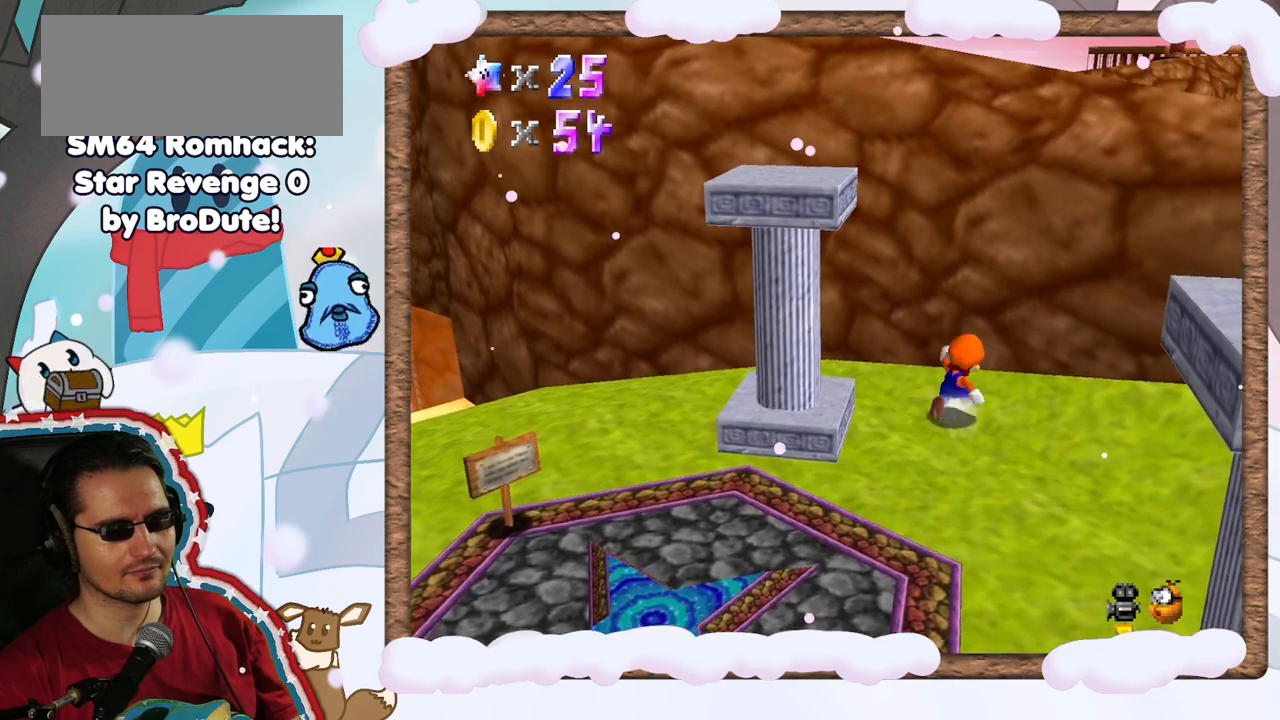
{"dt_ms": 500, "buttons": [], "left_stick": "down-left", "events": [[367, "left_stick", "down-right"], [433, "left_stick", "down-left"]]}
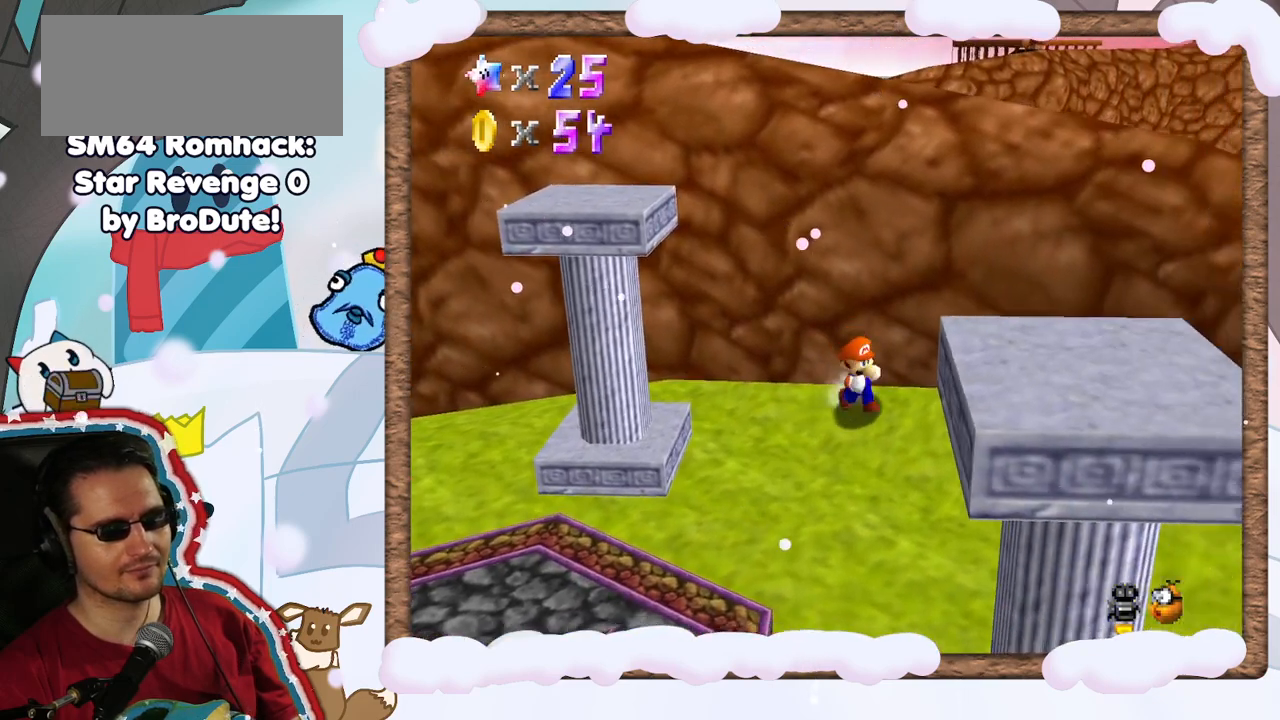
{"dt_ms": 500, "buttons": ["A"], "left_stick": "up-left", "events": [[50, "left_stick", "left"], [317, "A", "down"], [417, "left_stick", "up-left"]]}
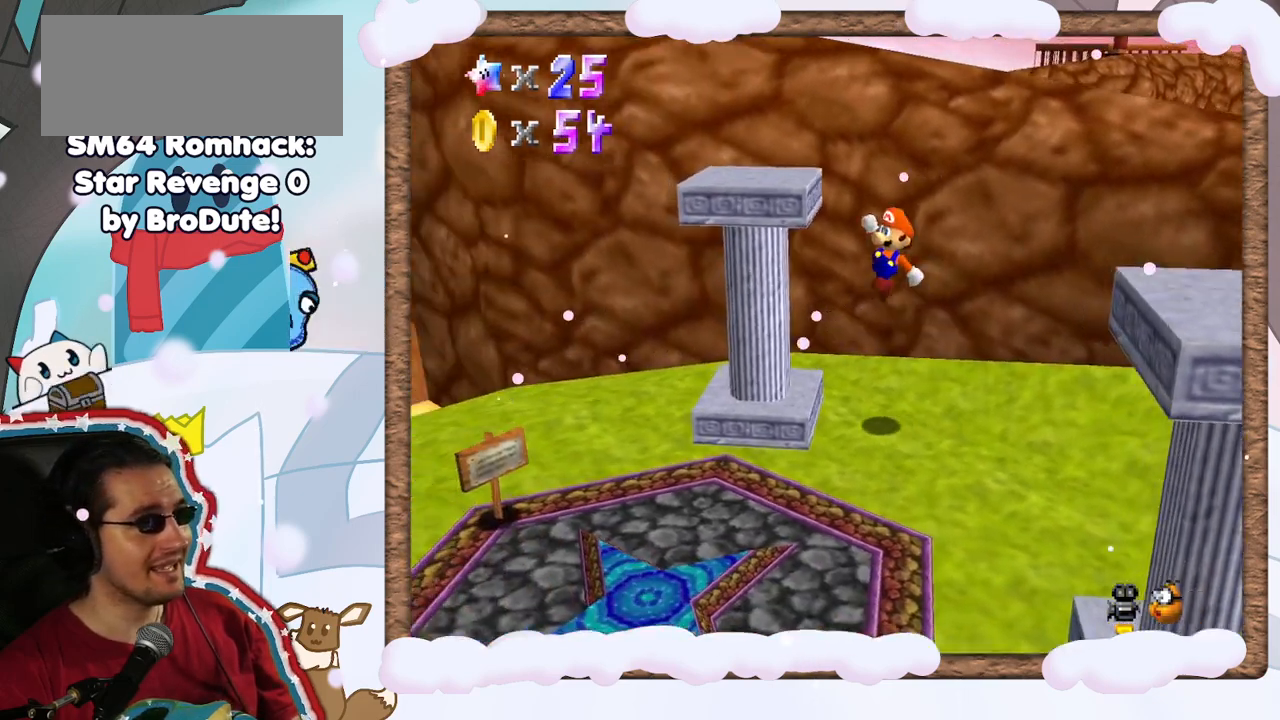
{"dt_ms": 500, "buttons": [], "left_stick": "up-right", "events": [[100, "left_stick", "up-right"], [217, "A", "up"]]}
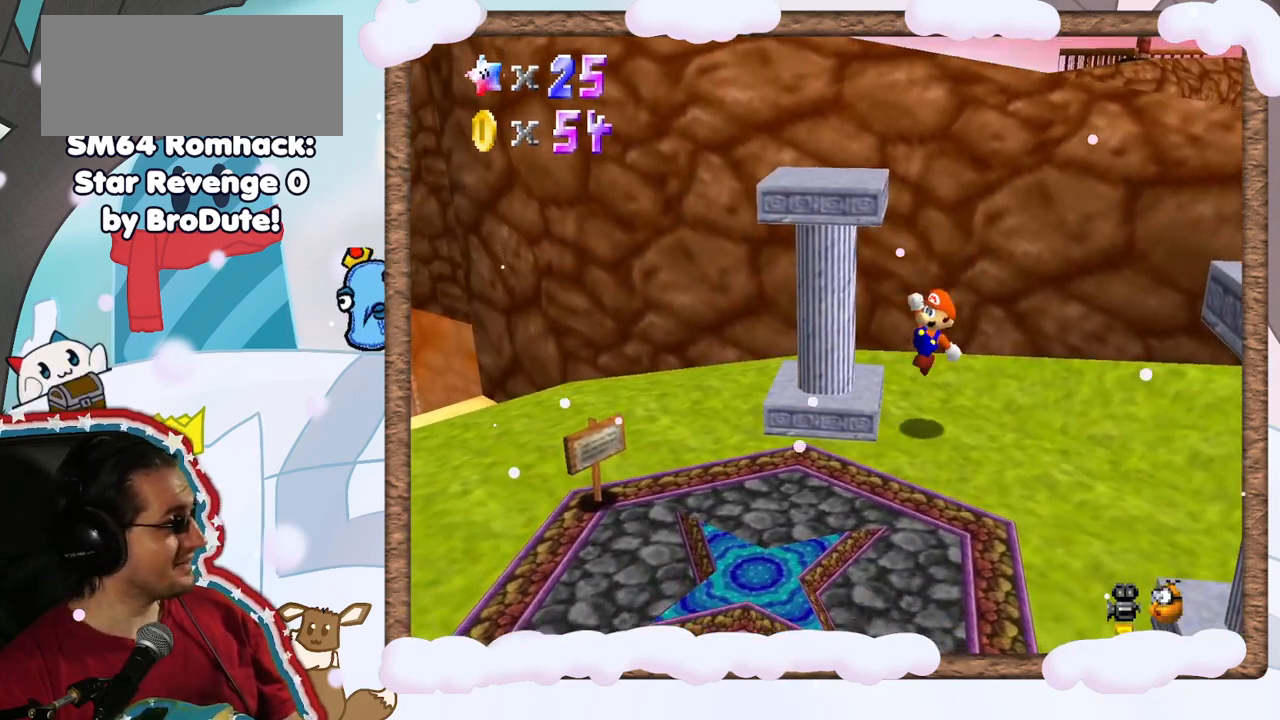
{"dt_ms": 500, "buttons": [], "left_stick": "center", "events": [[100, "left_stick", "center"]]}